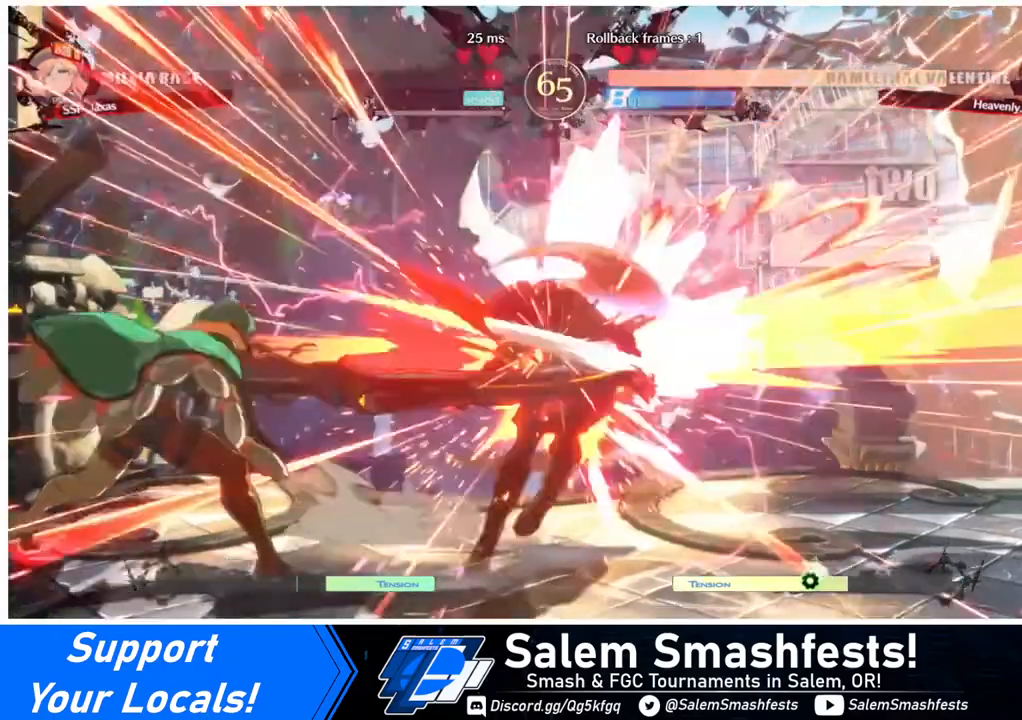
Gameplay with a controller (arcade stick); each line is a JSON object with the inputs held at the frame after it. "events" lists button and stick changes between this image and that frame as [ms after this image, input, new state], when the widget could be followed in between. Not read: L3 R3.
{"buttons": [], "events": [[40, "DPAD_DOWN", "down"], [320, "DPAD_DOWN", "up"], [440, "DPAD_RIGHT", "up"]]}
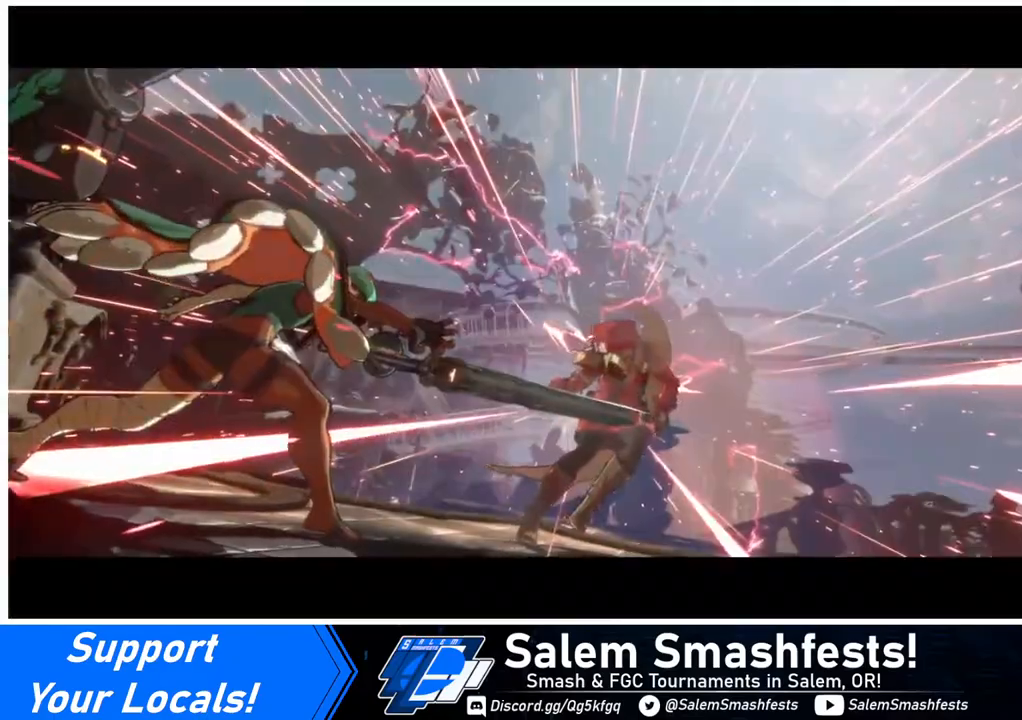
{"buttons": [], "events": []}
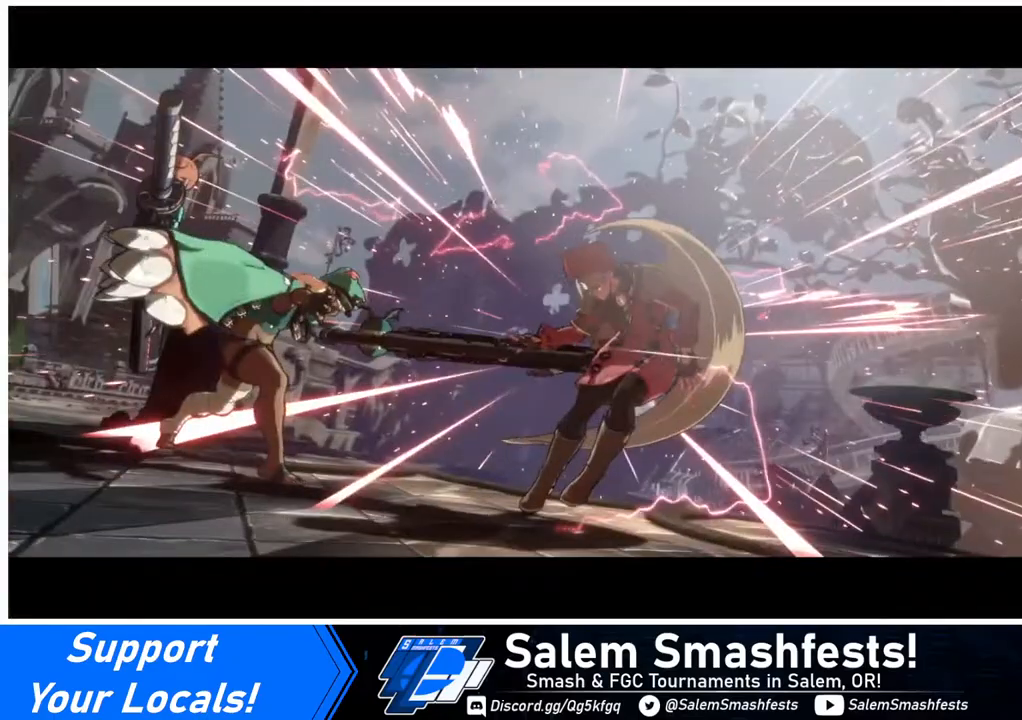
{"buttons": [], "events": []}
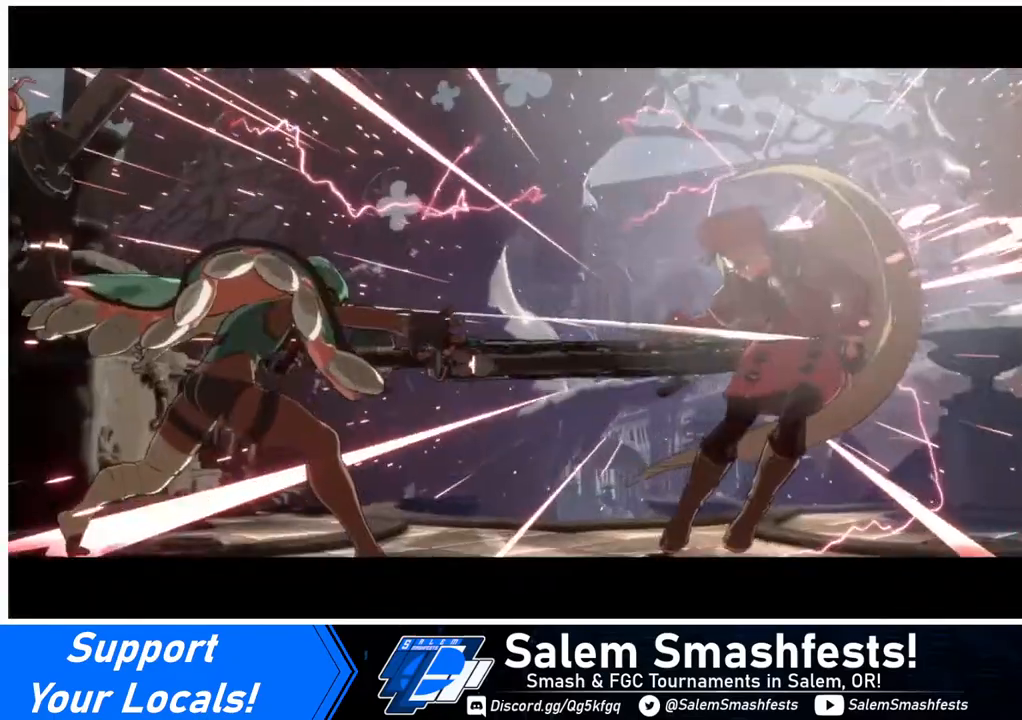
{"buttons": [], "events": []}
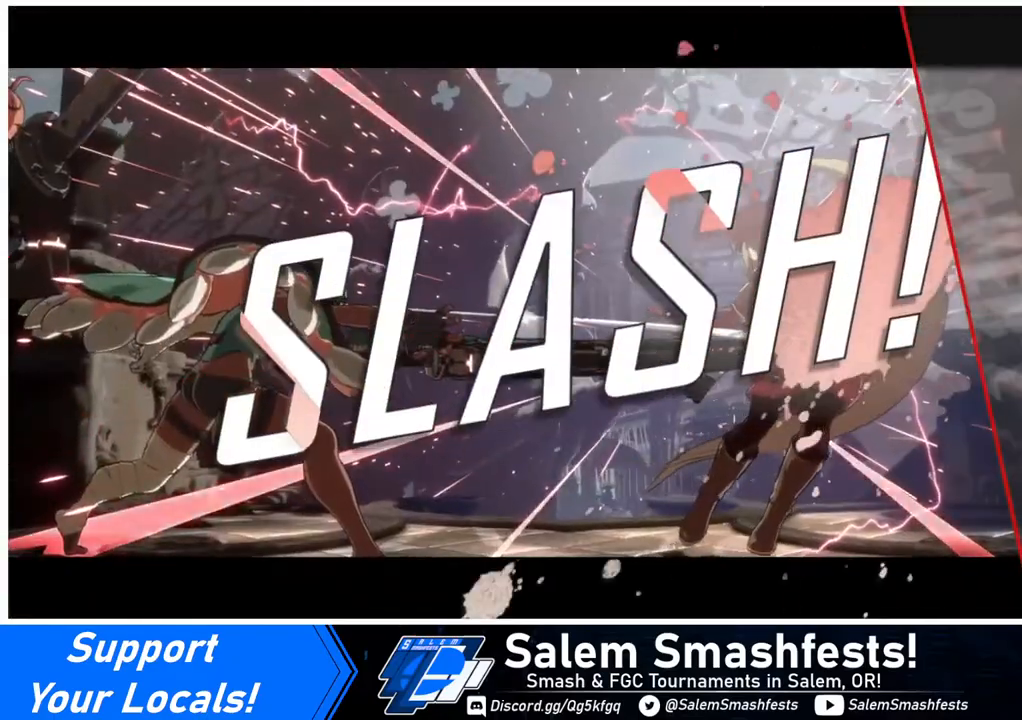
{"buttons": [], "events": []}
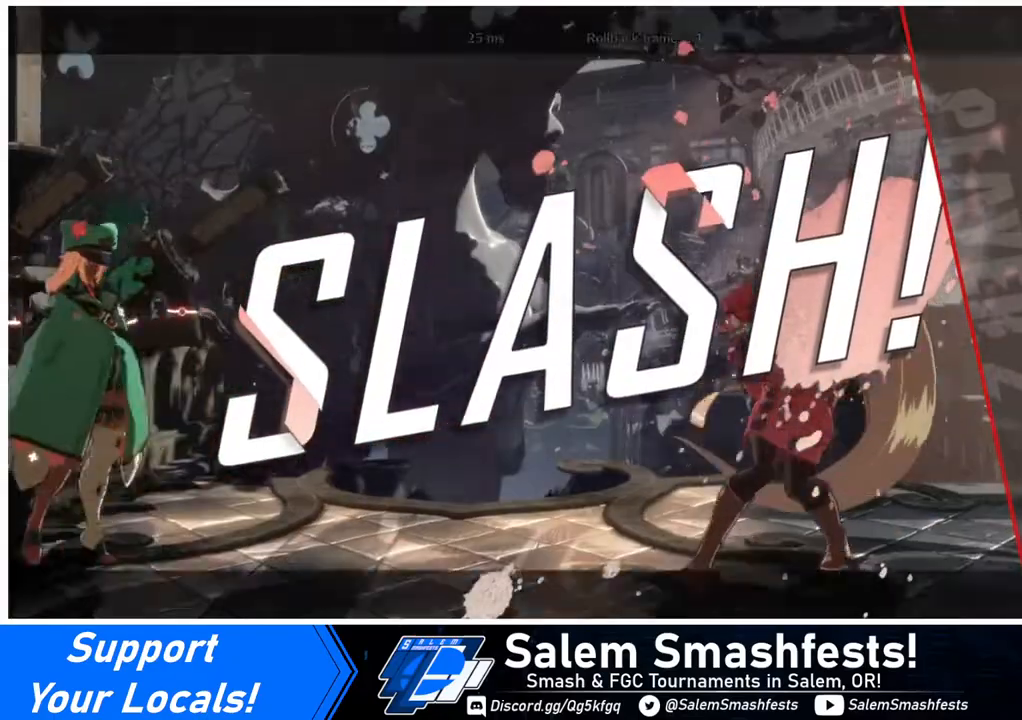
{"buttons": [], "events": []}
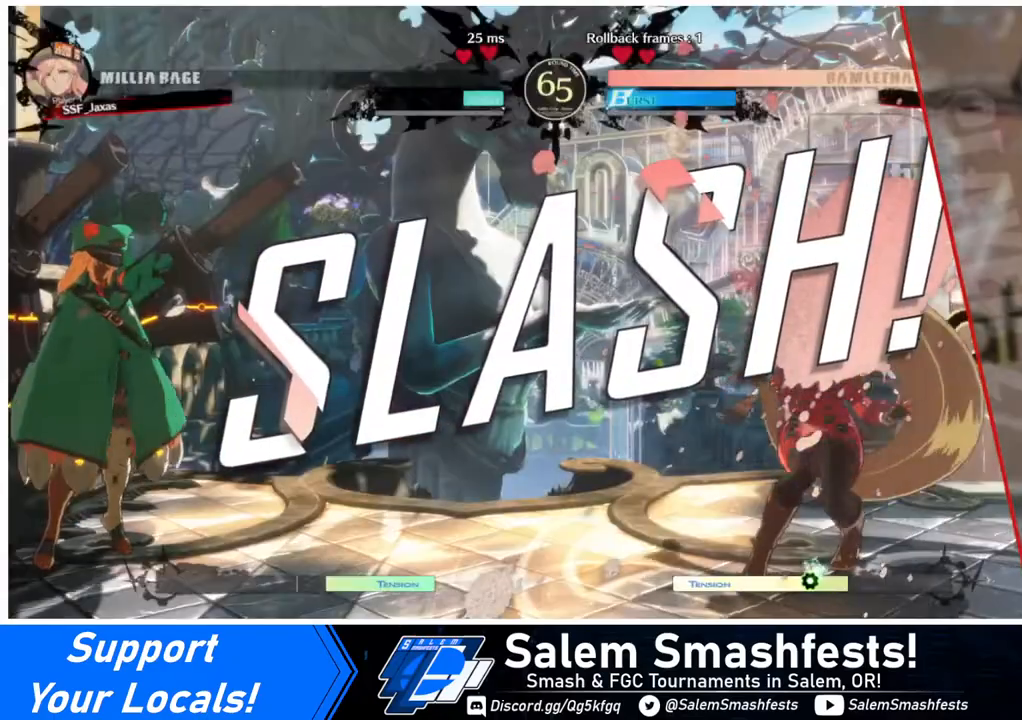
{"buttons": [], "events": []}
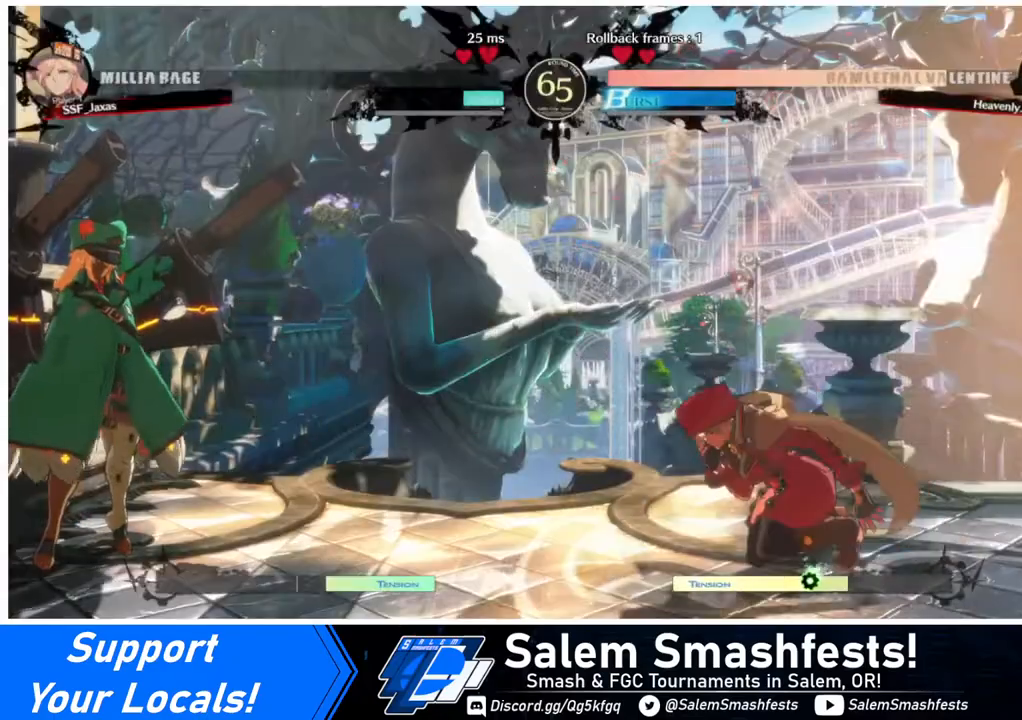
{"buttons": [], "events": []}
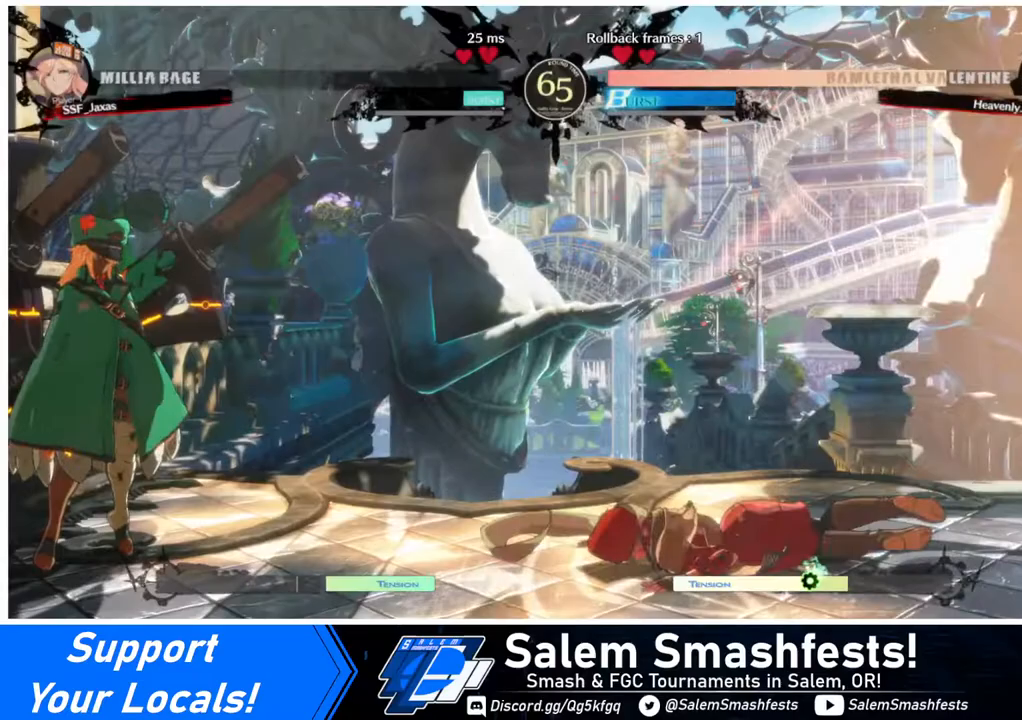
{"buttons": [], "events": []}
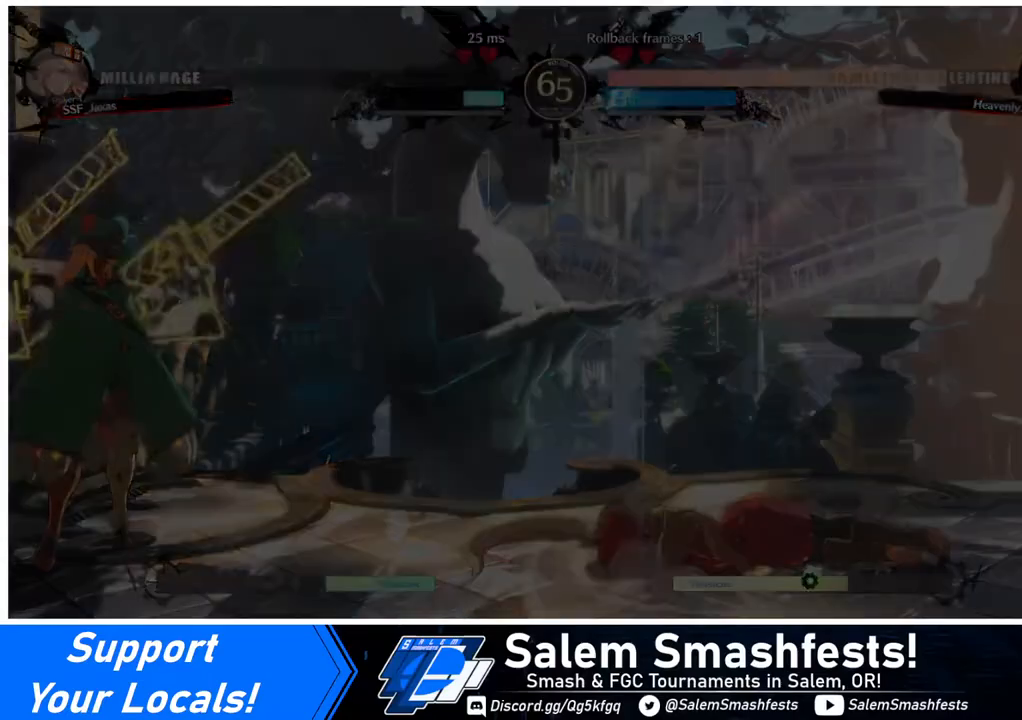
{"buttons": [], "events": []}
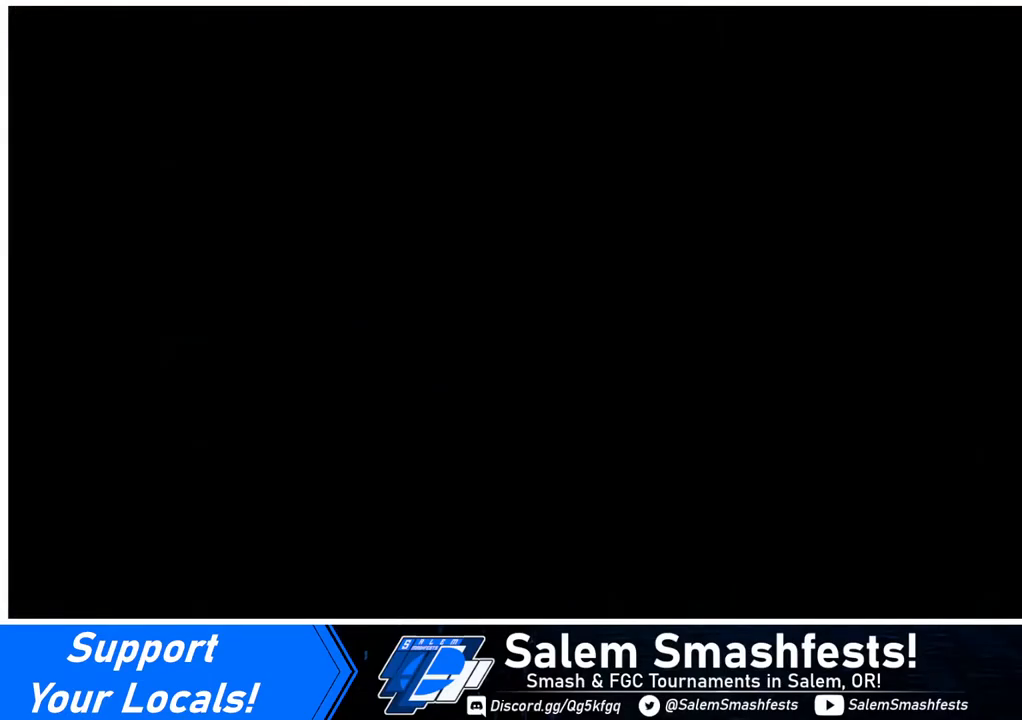
{"buttons": [], "events": []}
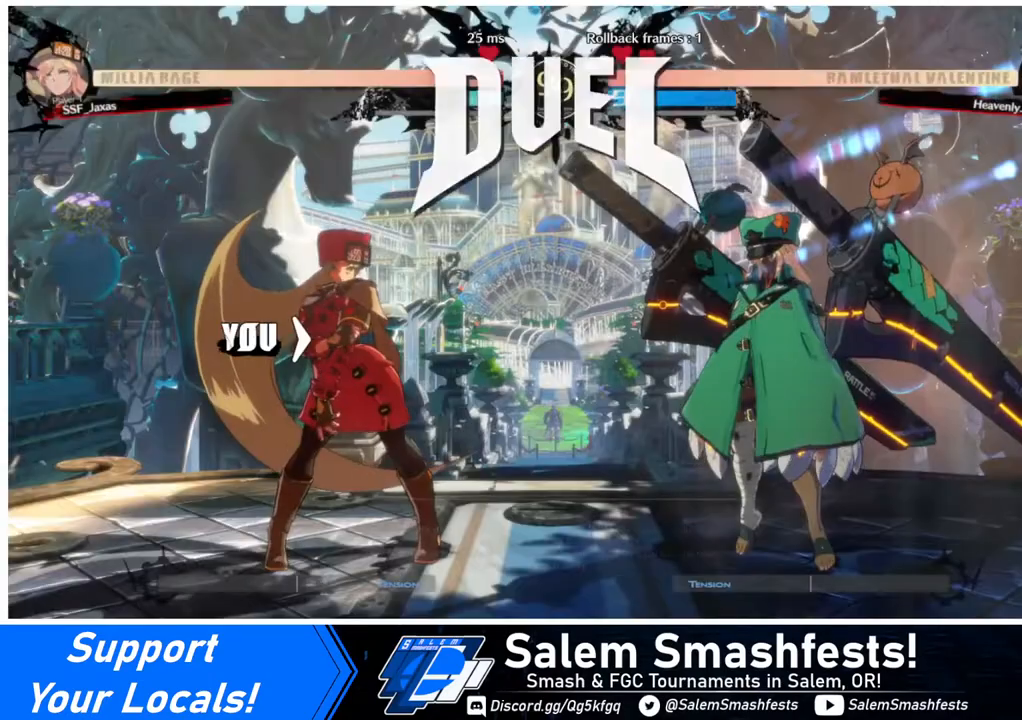
{"buttons": ["DPAD_LEFT"], "events": [[480, "DPAD_LEFT", "down"]]}
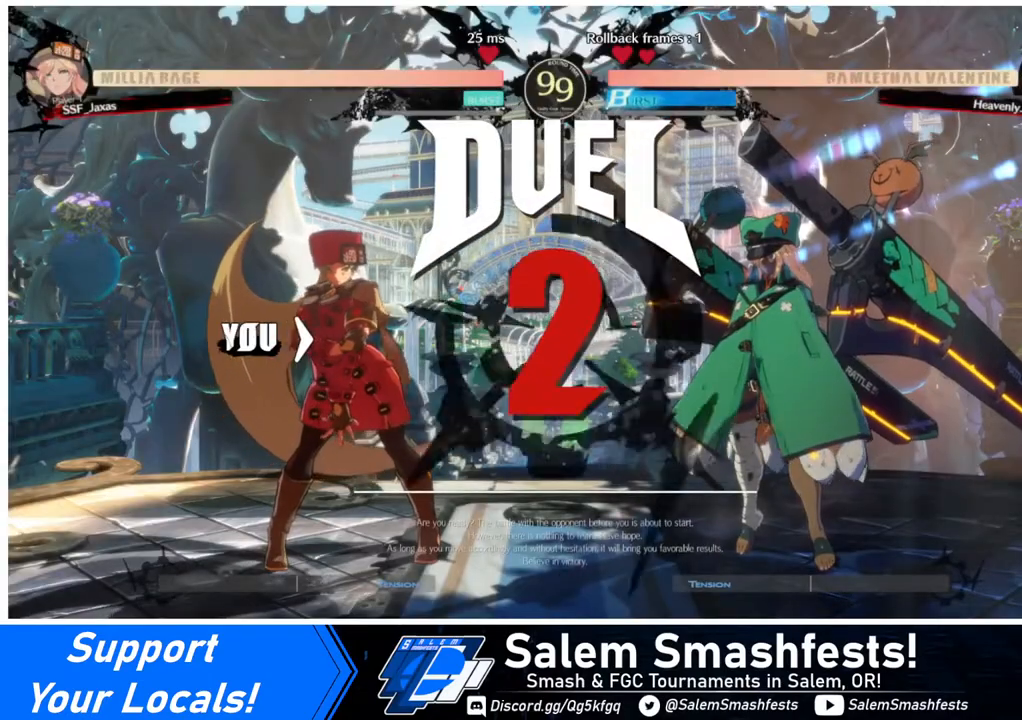
{"buttons": ["DPAD_DOWN"], "events": [[40, "CROSS", "down"], [40, "DPAD_DOWN", "down"], [40, "DPAD_LEFT", "up"], [40, "R1", "down"], [40, "SQUARE", "down"], [40, "TRIANGLE", "down"], [160, "DPAD_DOWN", "up"], [160, "DPAD_RIGHT", "down"], [240, "CROSS", "up"], [240, "R1", "up"], [240, "SQUARE", "up"], [240, "TRIANGLE", "up"], [320, "DPAD_DOWN", "down"], [320, "DPAD_RIGHT", "up"], [400, "DPAD_LEFT", "down"], [480, "DPAD_LEFT", "up"]]}
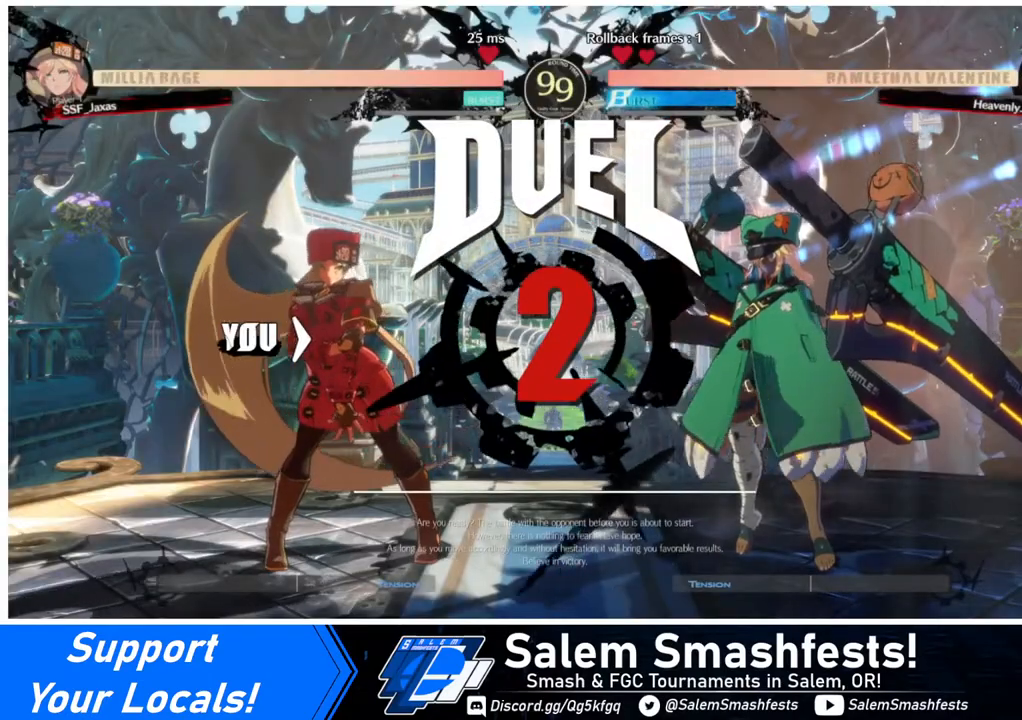
{"buttons": ["DPAD_DOWN", "DPAD_RIGHT"], "events": [[40, "DPAD_RIGHT", "down"], [80, "DPAD_DOWN", "up"], [240, "DPAD_DOWN", "down"], [240, "DPAD_RIGHT", "up"], [280, "DPAD_LEFT", "down"], [400, "DPAD_LEFT", "up"], [480, "DPAD_RIGHT", "down"]]}
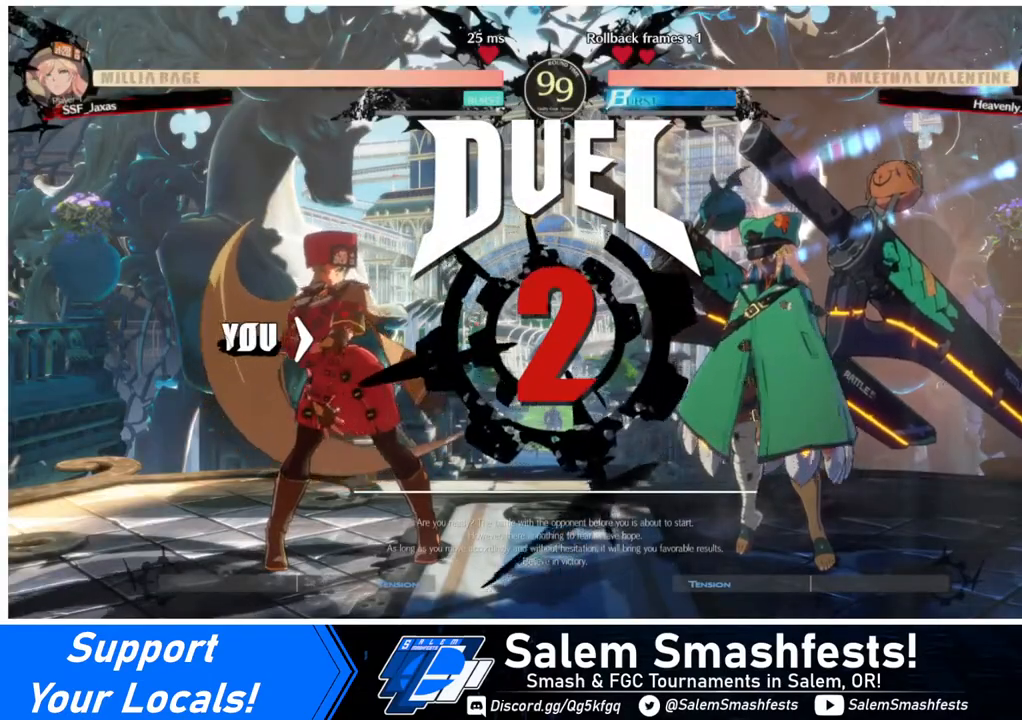
{"buttons": [], "events": [[40, "DPAD_DOWN", "up"], [280, "DPAD_RIGHT", "up"]]}
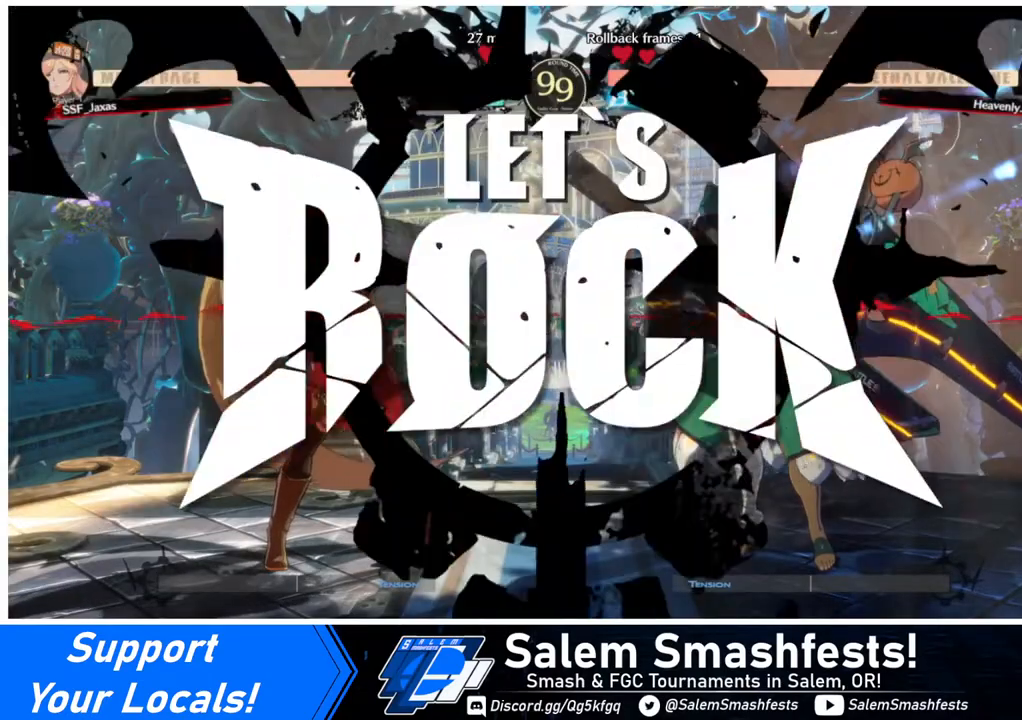
{"buttons": ["DPAD_RIGHT"], "events": [[360, "DPAD_RIGHT", "down"]]}
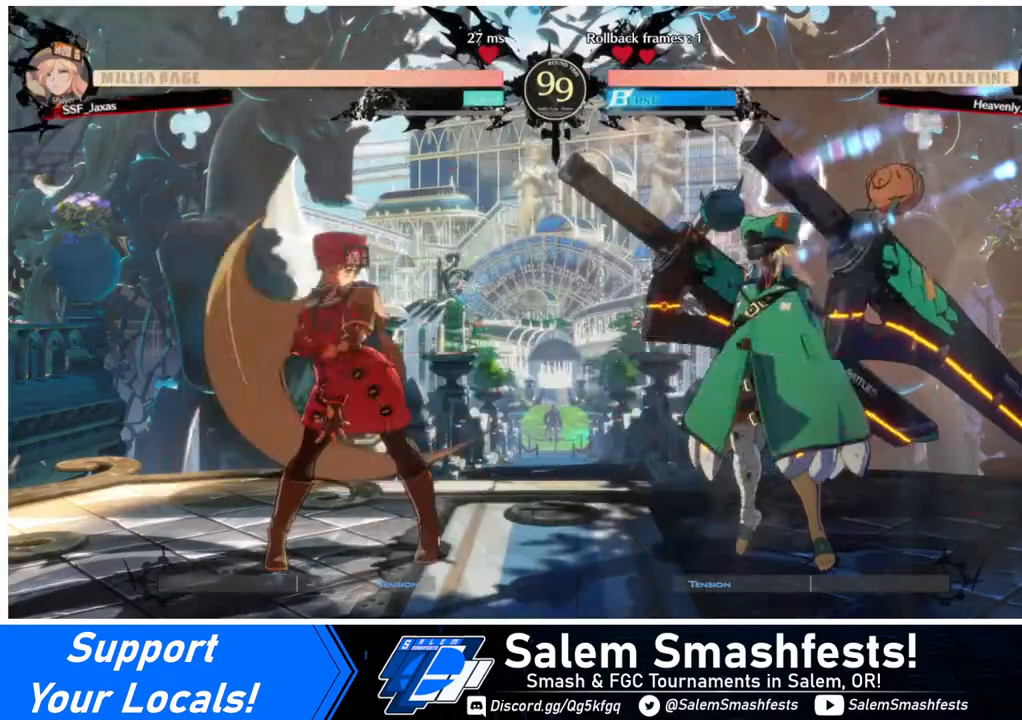
{"buttons": ["DPAD_LEFT"], "events": [[40, "DPAD_UP", "down"], [120, "DPAD_LEFT", "down"], [120, "DPAD_RIGHT", "up"], [160, "DPAD_UP", "up"]]}
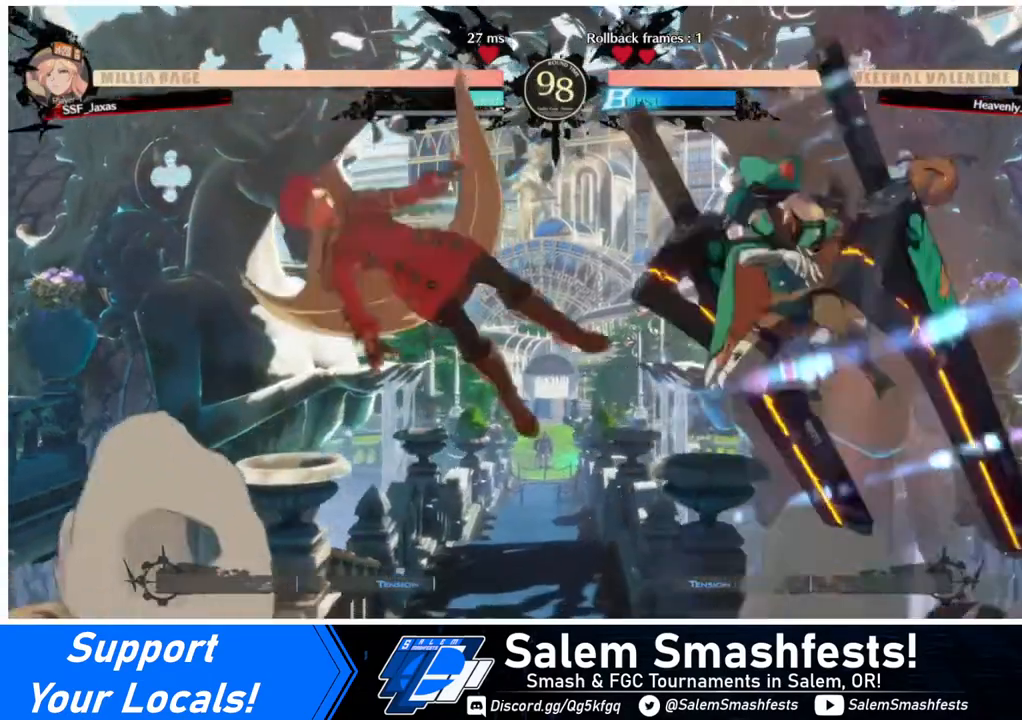
{"buttons": ["DPAD_RIGHT"], "events": [[80, "TRIANGLE", "down"], [160, "TRIANGLE", "up"], [360, "DPAD_LEFT", "up"], [400, "DPAD_RIGHT", "down"]]}
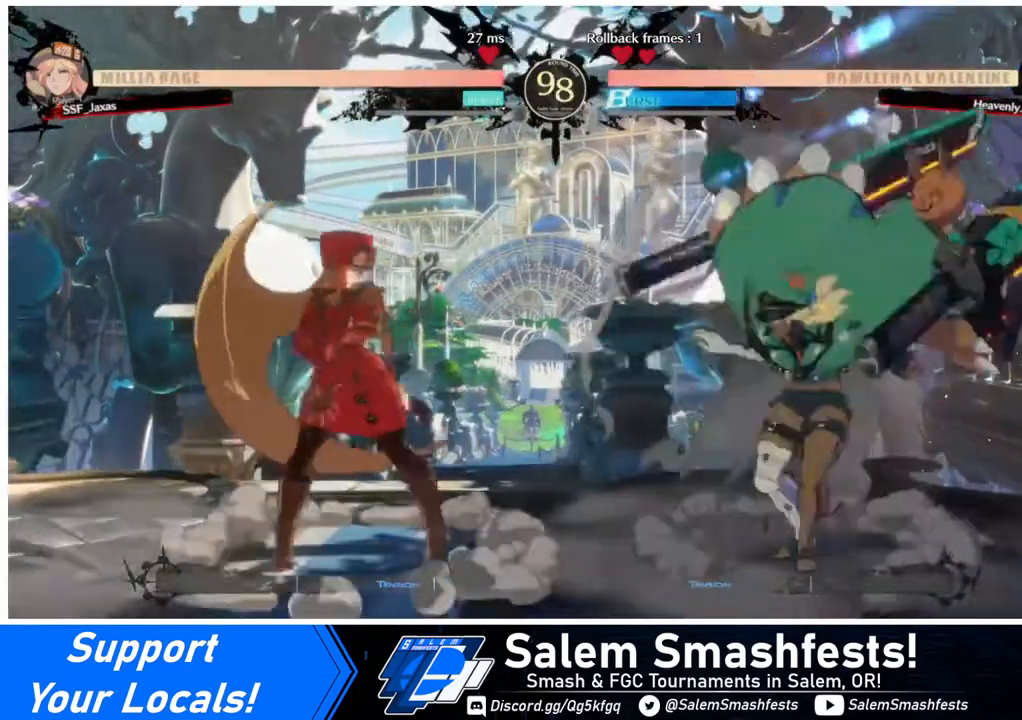
{"buttons": [], "events": [[280, "DPAD_RIGHT", "up"], [280, "TRIANGLE", "down"], [440, "TRIANGLE", "up"]]}
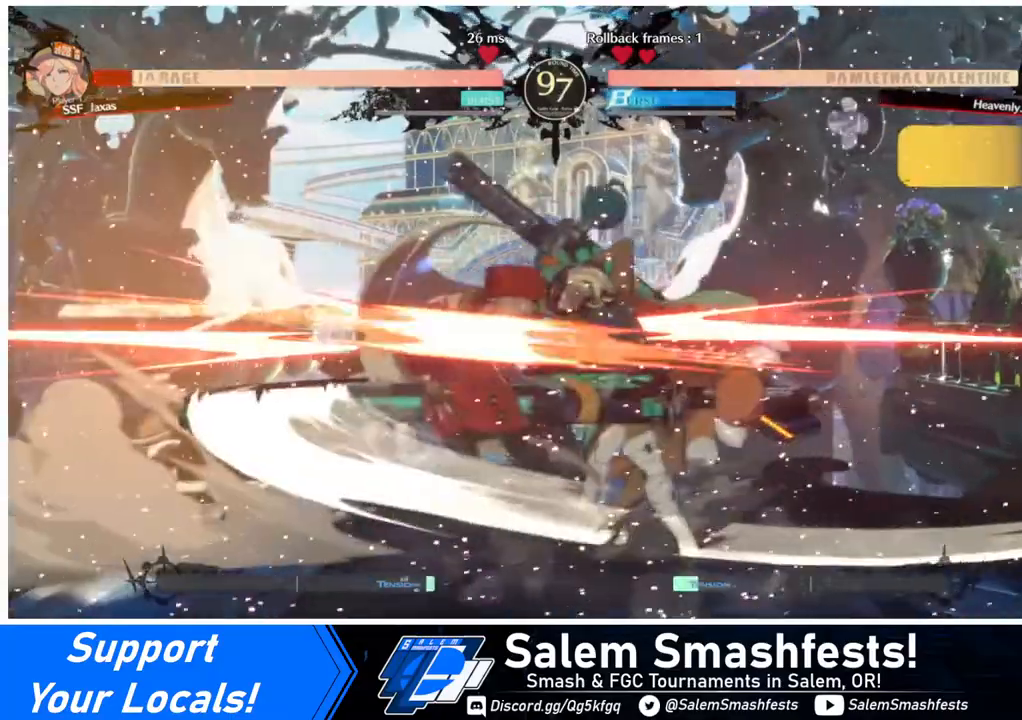
{"buttons": ["DPAD_DOWN", "DPAD_LEFT"], "events": [[200, "DPAD_DOWN", "down"], [200, "DPAD_LEFT", "down"]]}
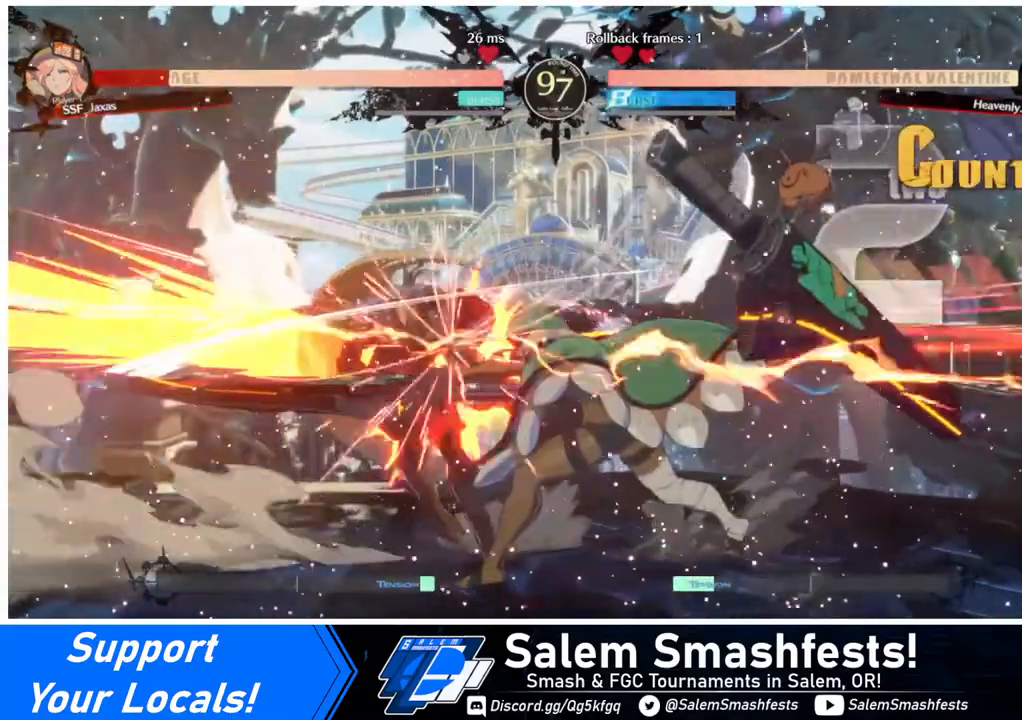
{"buttons": ["DPAD_DOWN", "DPAD_LEFT"], "events": []}
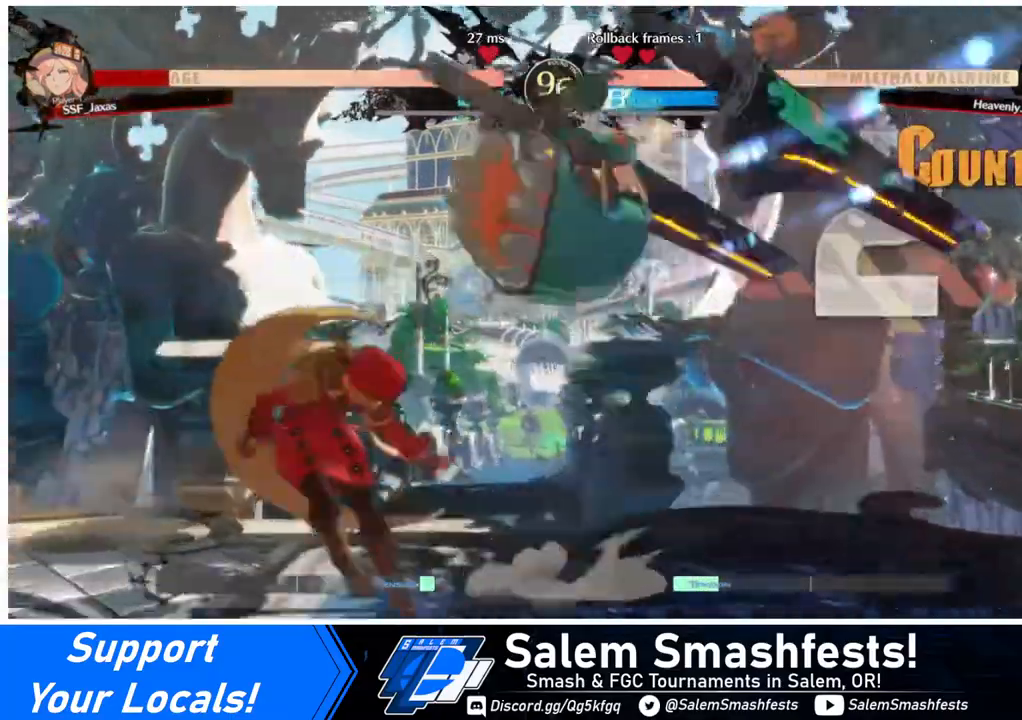
{"buttons": ["DPAD_LEFT"], "events": [[240, "DPAD_DOWN", "up"]]}
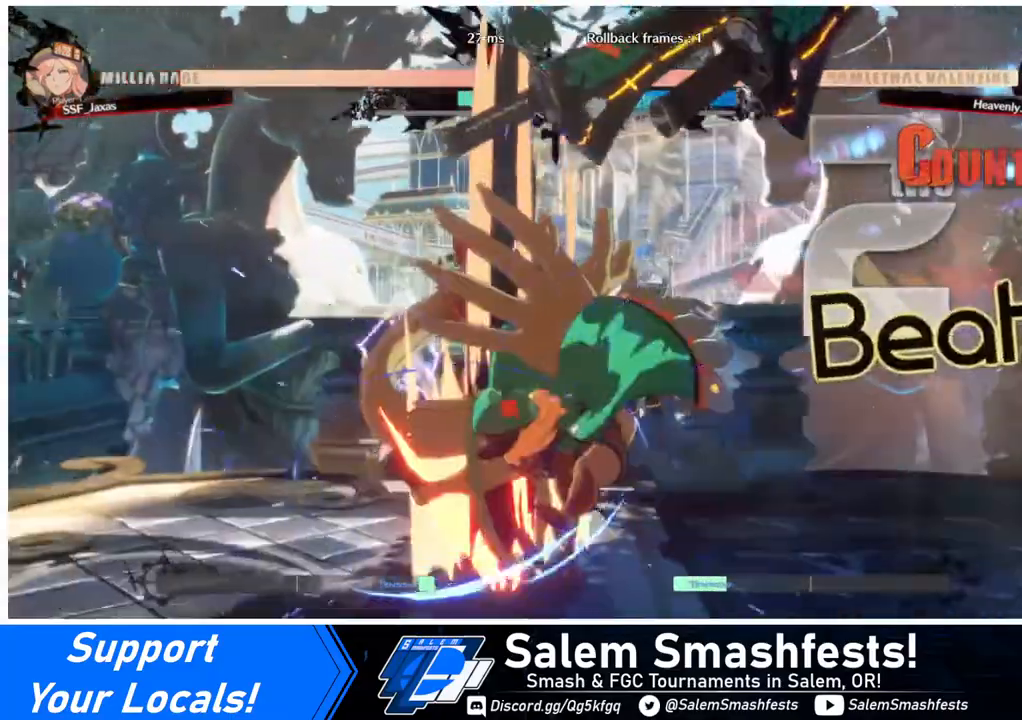
{"buttons": ["R2", "DPAD_DOWN"], "events": [[160, "DPAD_DOWN", "down"], [240, "SQUARE", "down"], [280, "DPAD_LEFT", "up"], [400, "SQUARE", "up"], [480, "R2", "down"]]}
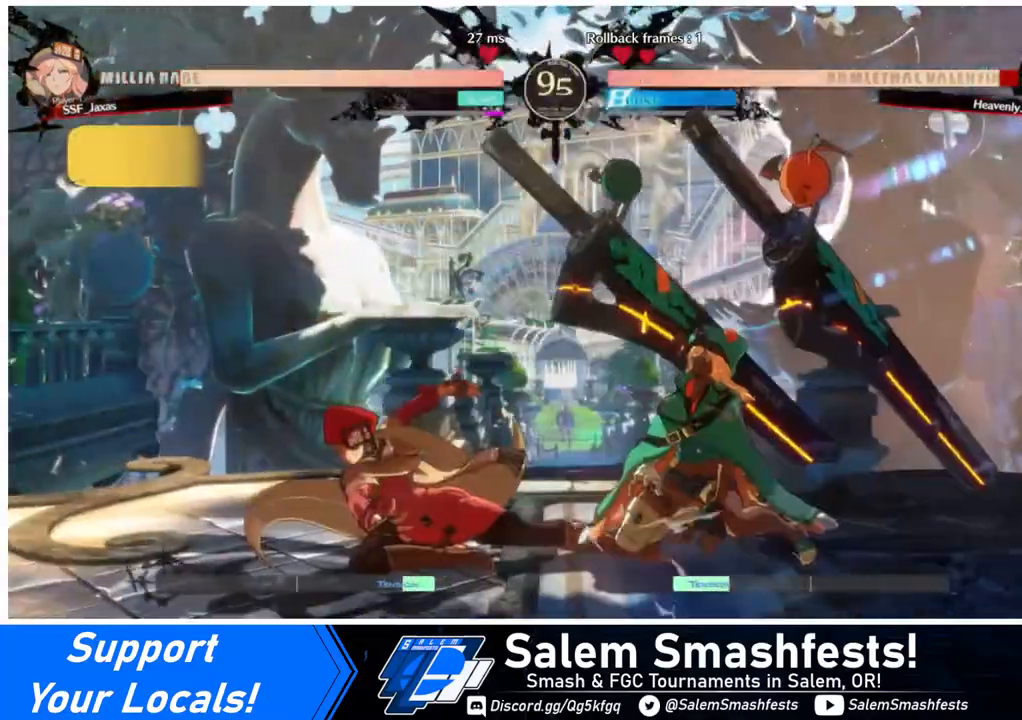
{"buttons": [], "events": [[120, "R2", "up"], [160, "DPAD_DOWN", "up"], [280, "DPAD_DOWN", "down"], [320, "DPAD_RIGHT", "down"], [360, "DPAD_DOWN", "up"], [360, "R1", "down"], [440, "DPAD_RIGHT", "up"], [480, "R1", "up"]]}
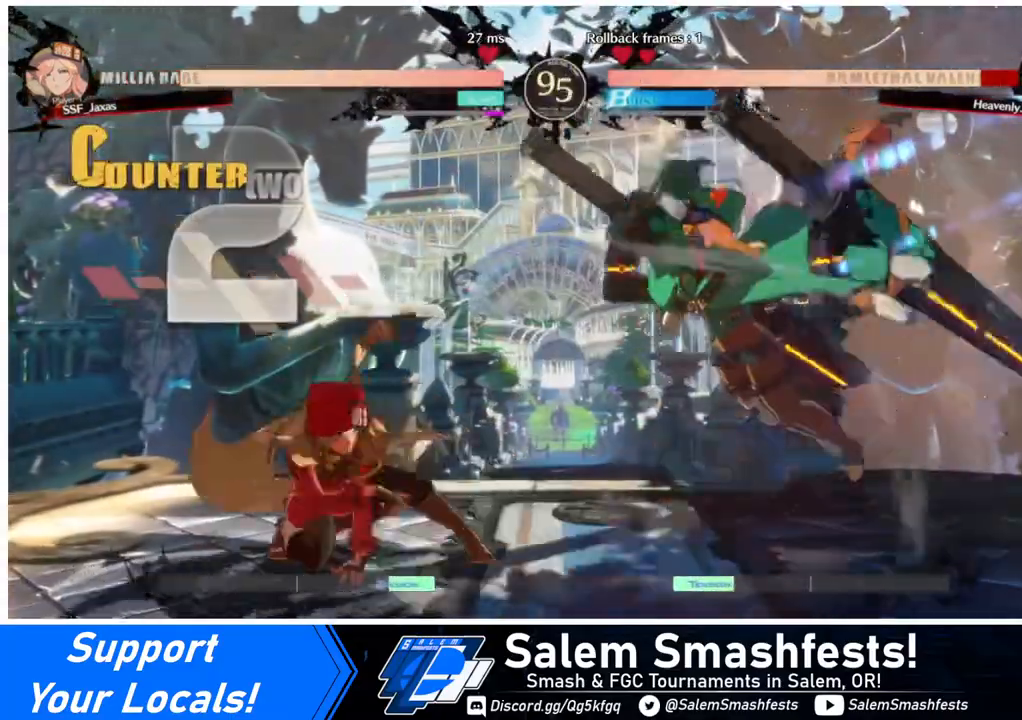
{"buttons": [], "events": []}
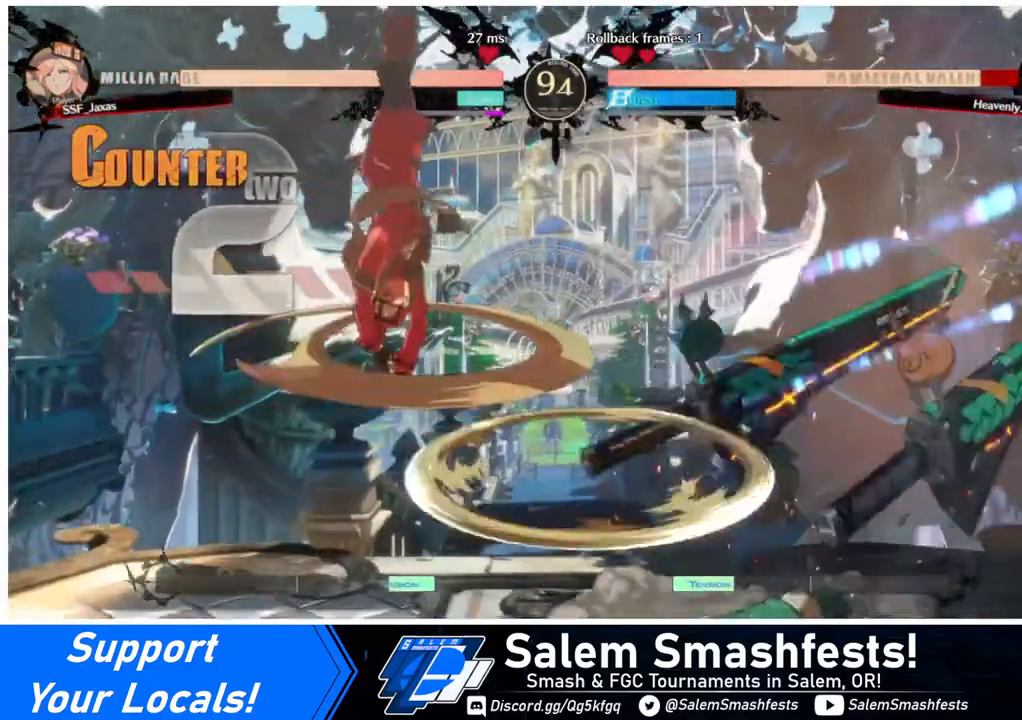
{"buttons": ["L1"], "events": [[400, "L1", "down"]]}
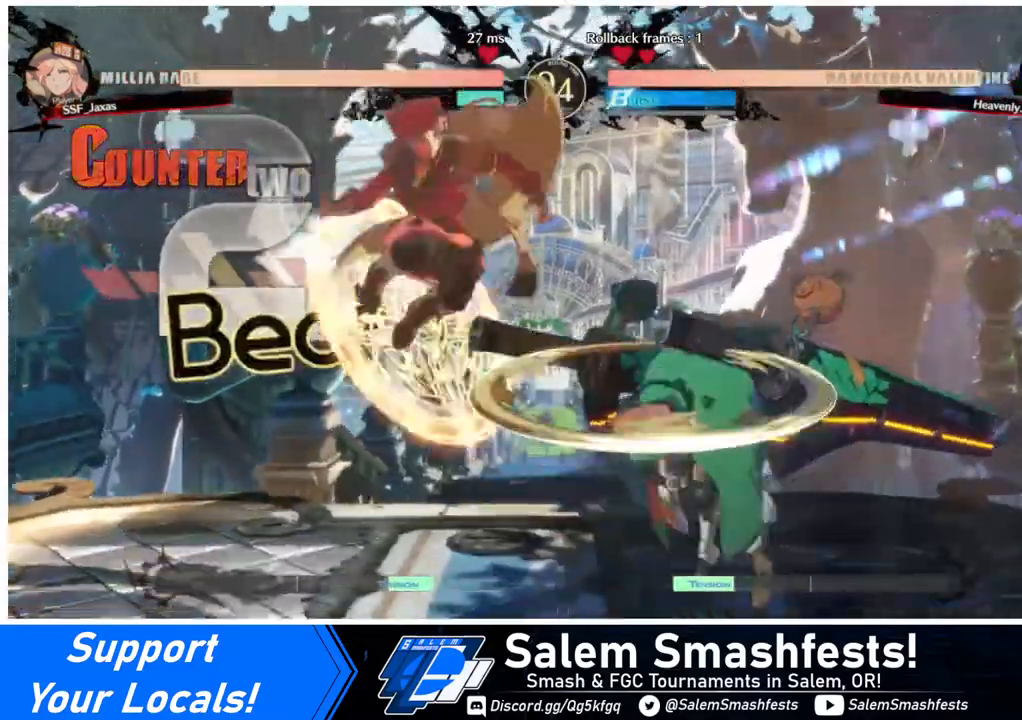
{"buttons": ["DPAD_RIGHT"], "events": [[40, "L1", "up"], [120, "SQUARE", "down"], [160, "DPAD_LEFT", "down"], [240, "SQUARE", "up"], [480, "DPAD_LEFT", "up"], [520, "DPAD_RIGHT", "down"]]}